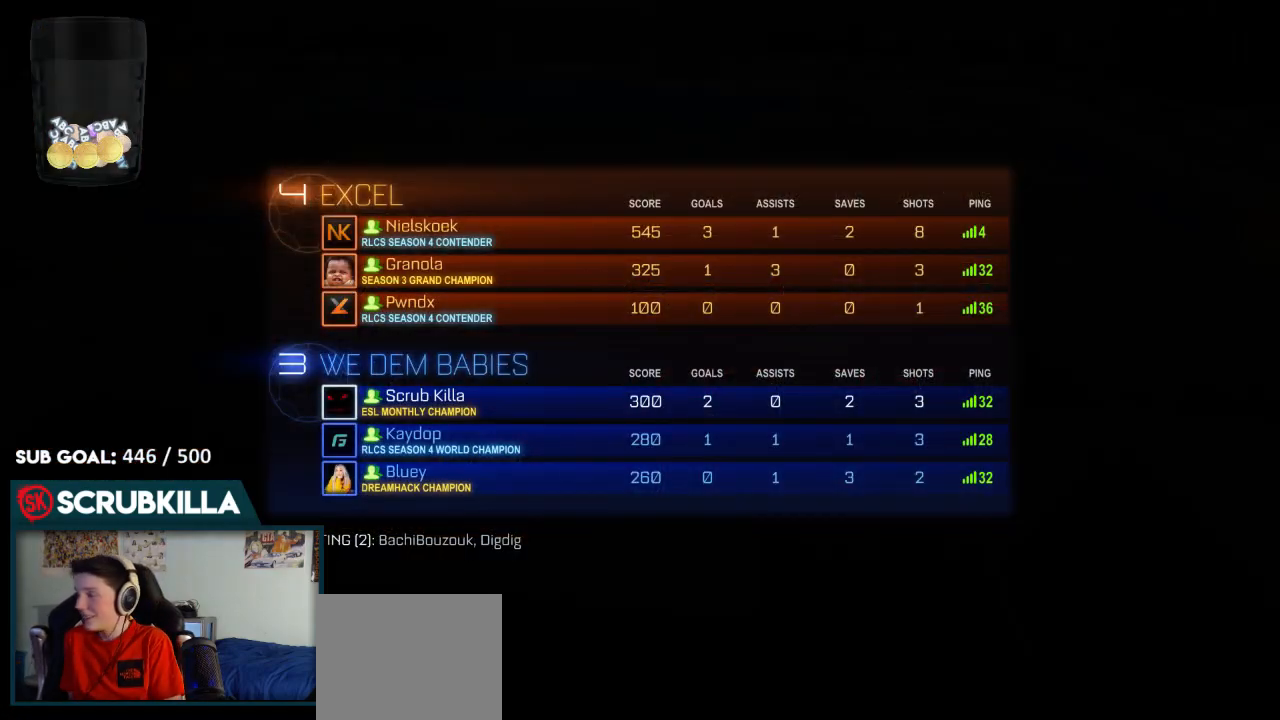
Gameplay with a controller (Xbox layout); each line is a JSON object with the inputs held at the frame after it. "events" lists button and stick changes between this image and that frame as [ms after this image, input, new state], when the widget could be followed in between.
{"buttons": ["A"], "left_stick": "center", "right_stick": "center", "events": [[400, "A", "down"]]}
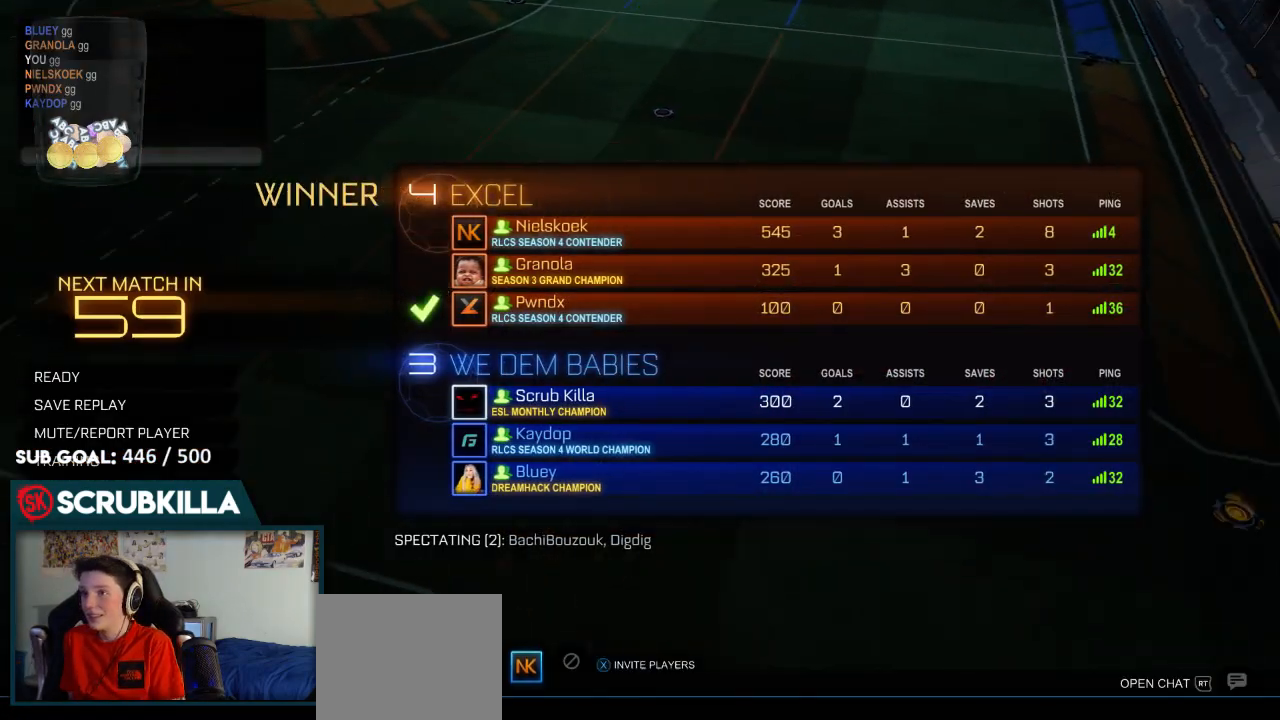
{"buttons": [], "left_stick": "center", "right_stick": "center", "events": [[17, "A", "up"]]}
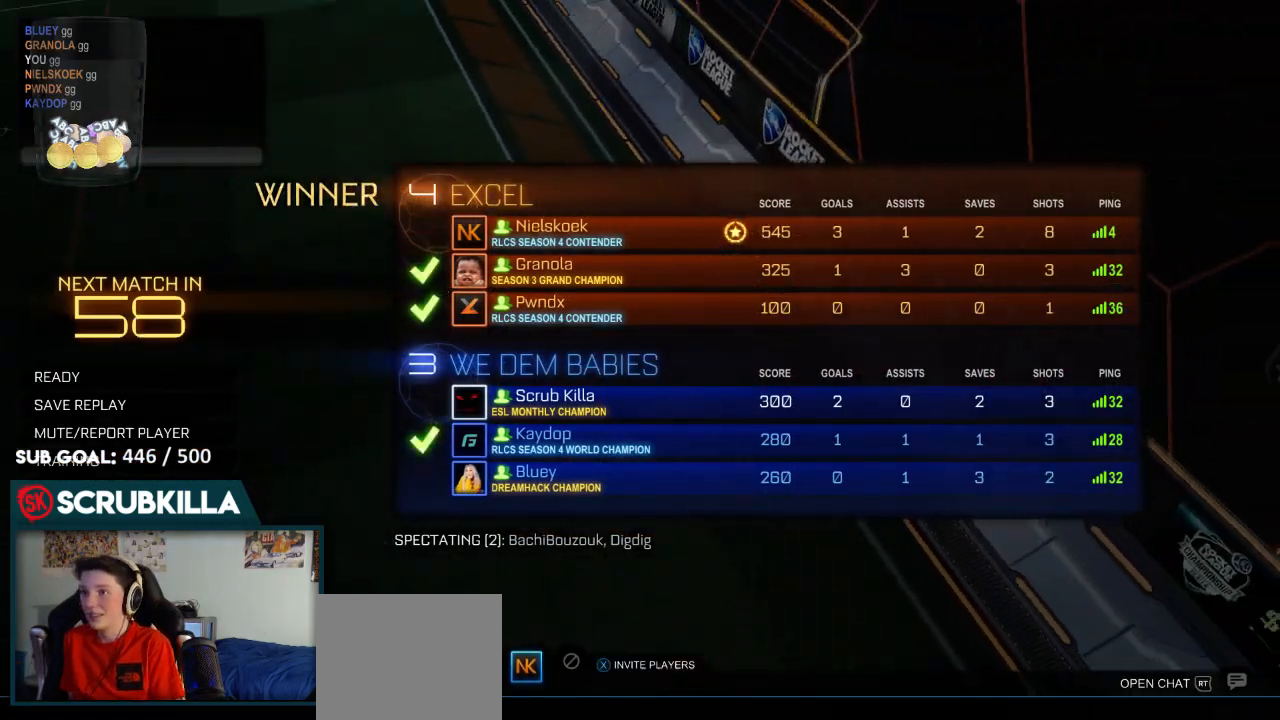
{"buttons": [], "left_stick": "center", "right_stick": "center", "events": []}
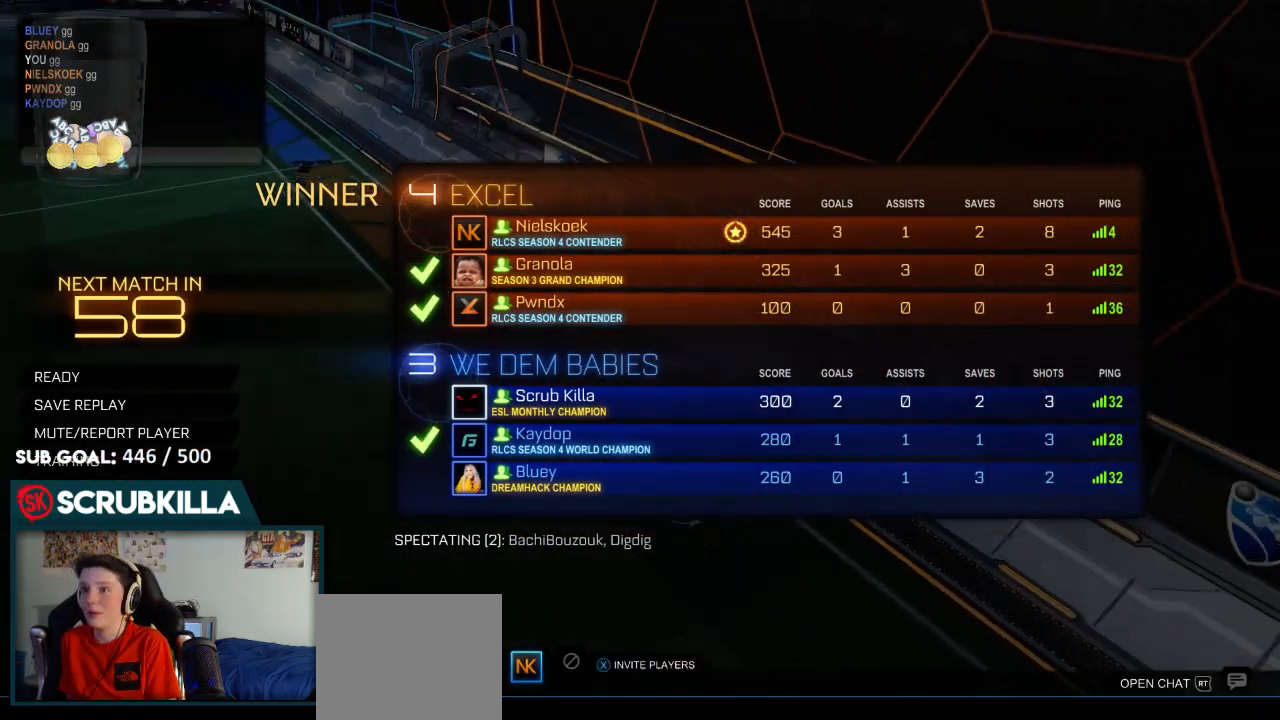
{"buttons": [], "left_stick": "center", "right_stick": "center", "events": []}
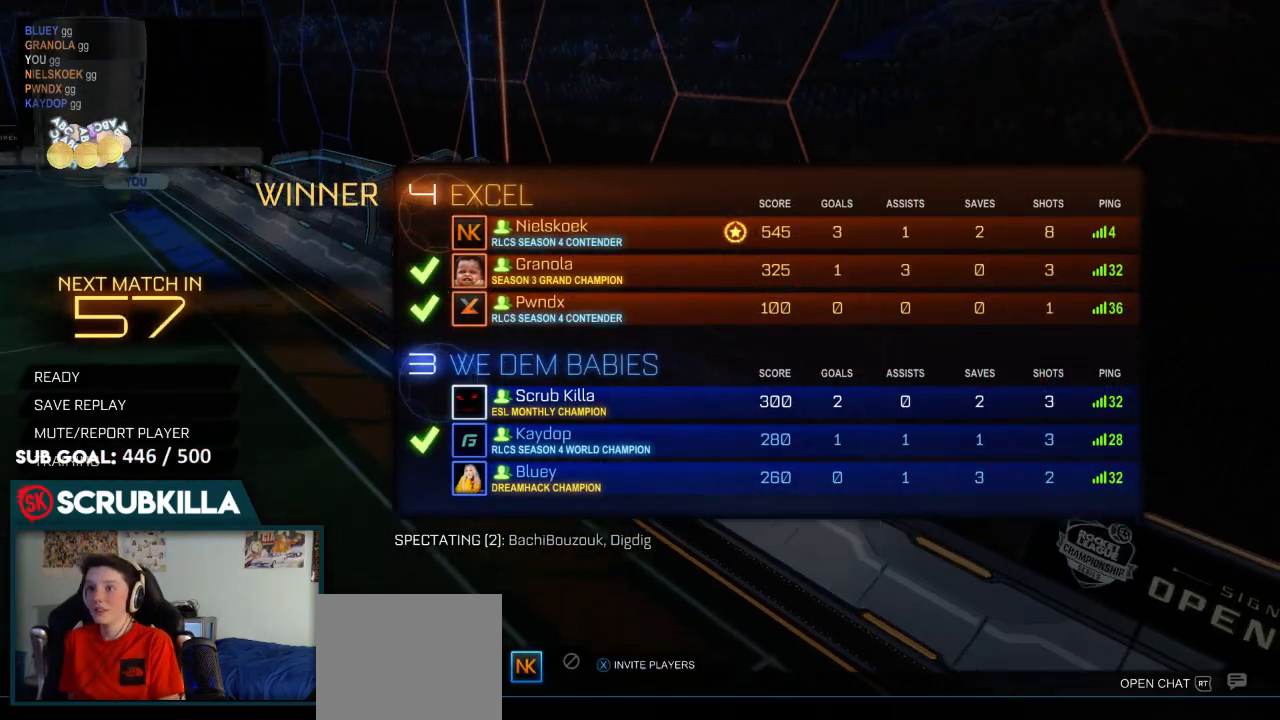
{"buttons": [], "left_stick": "center", "right_stick": "center", "events": [[333, "A", "down"], [433, "A", "up"]]}
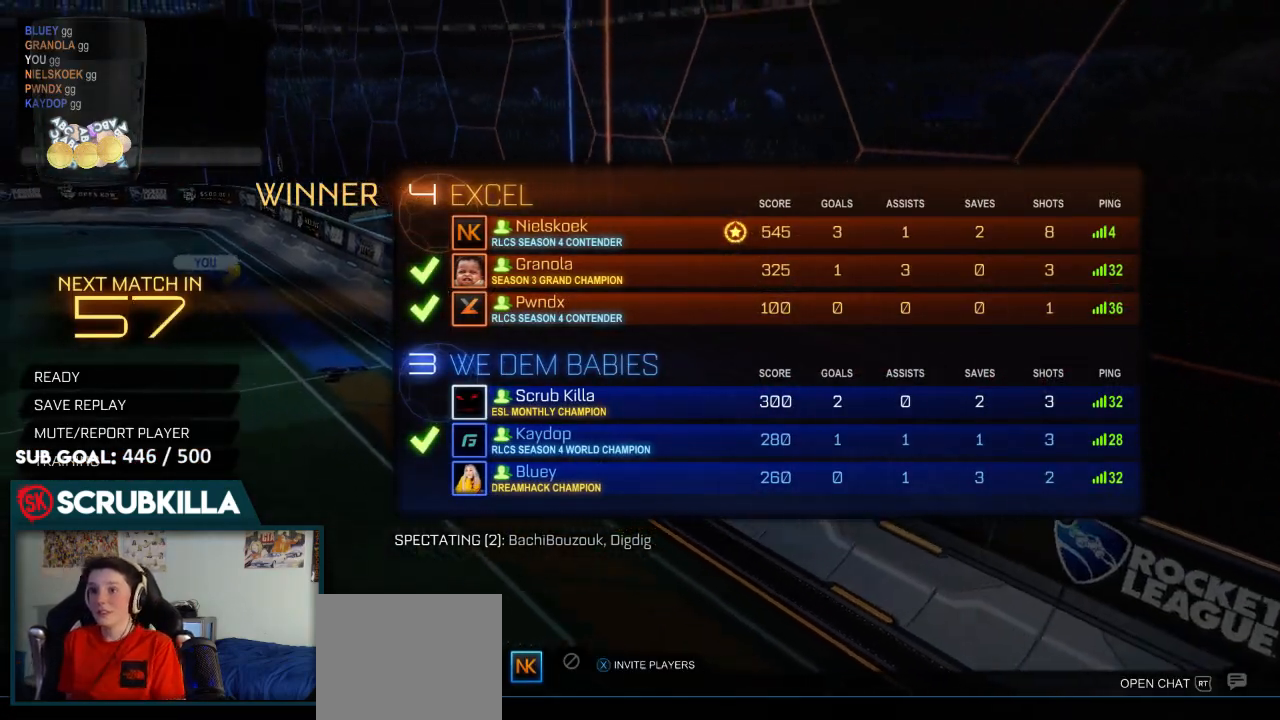
{"buttons": ["DPAD_DOWN"], "left_stick": "center", "right_stick": "center", "events": [[433, "DPAD_DOWN", "down"]]}
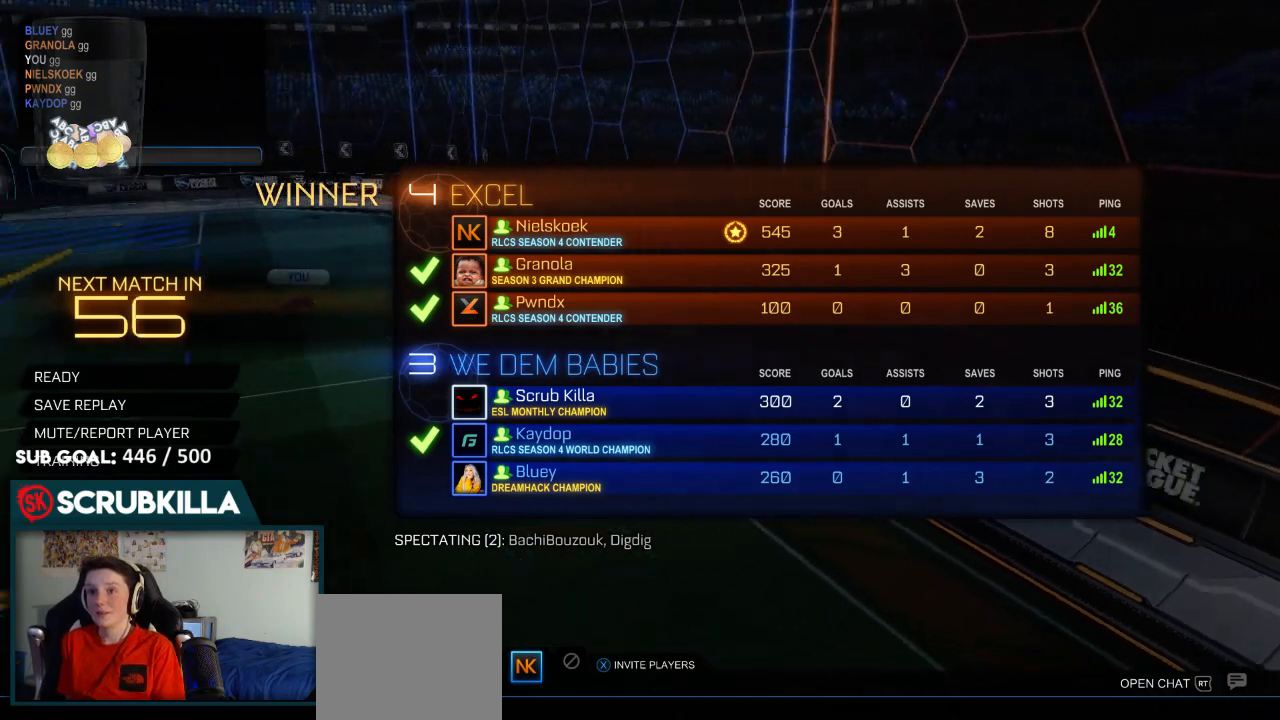
{"buttons": [], "left_stick": "center", "right_stick": "center", "events": [[83, "DPAD_DOWN", "up"], [317, "DPAD_DOWN", "down"], [433, "DPAD_DOWN", "up"]]}
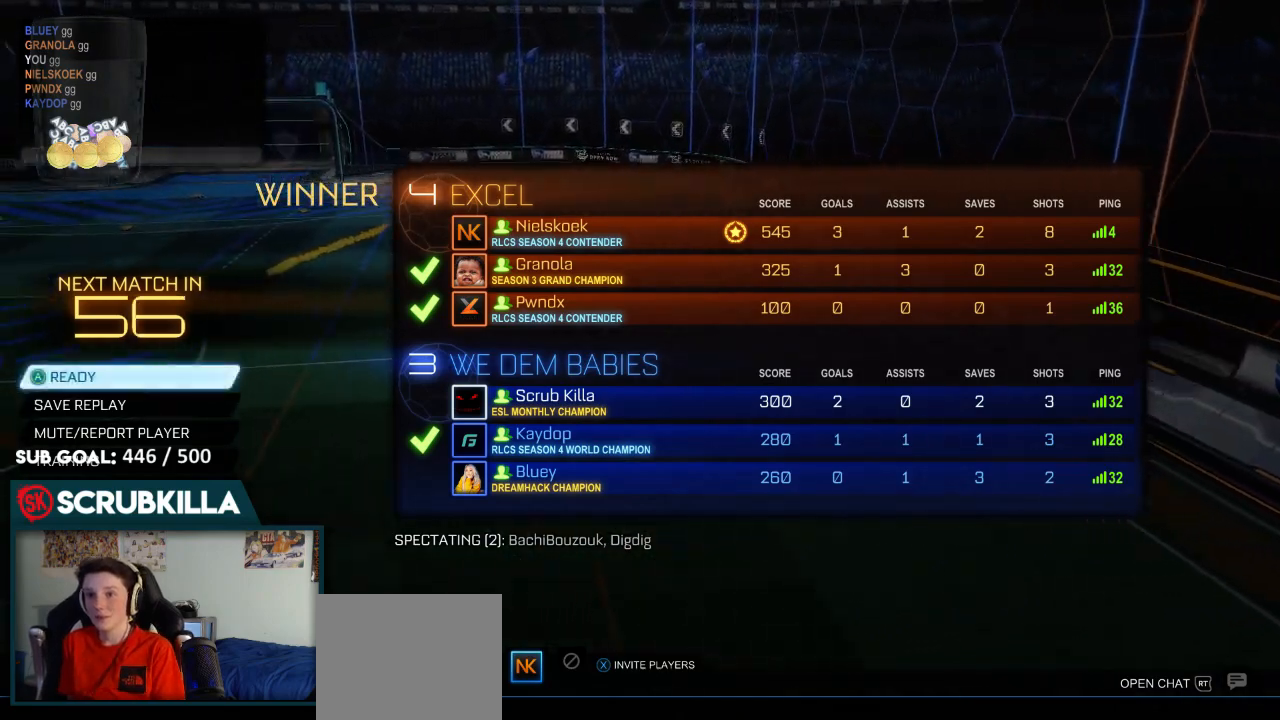
{"buttons": [], "left_stick": "center", "right_stick": "center", "events": [[117, "A", "down"], [217, "A", "up"]]}